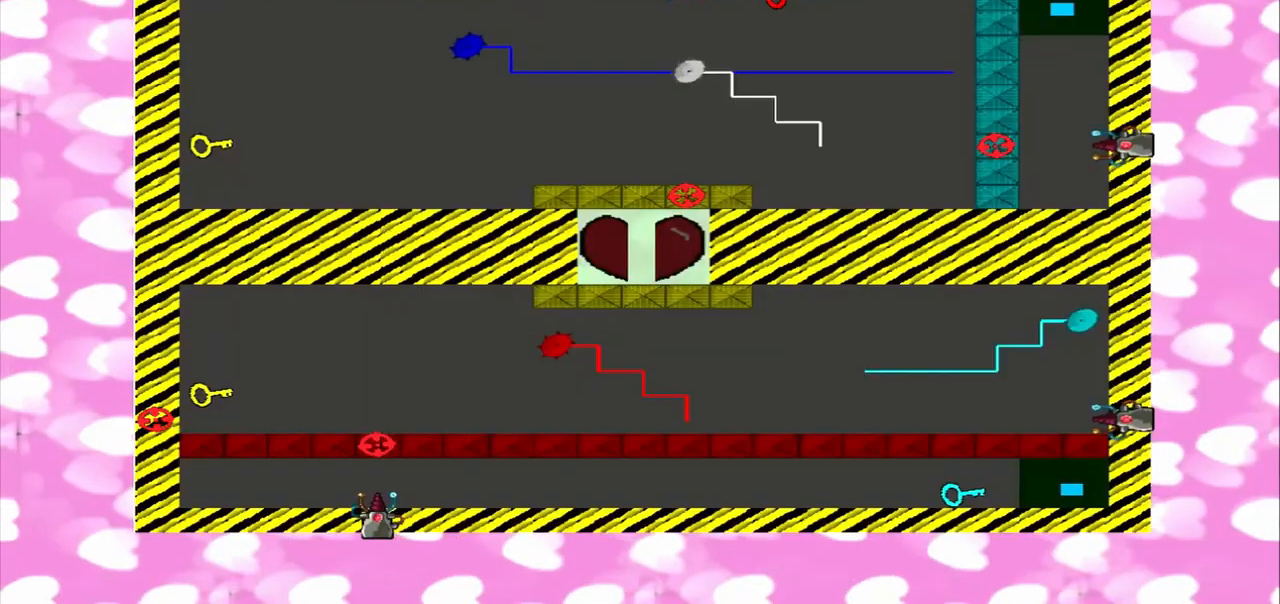
Gameplay with a controller (PlayStation layout); each line is a JSON object with the inputs held at the frame after it. "events" lists button and stick changes between this image and that frame as [ms after this image, input, new state], when the widget could be followed in between. Not read: L3 R3.
{"buttons": [], "left_stick": "center", "right_stick": "left", "events": [[83, "right_stick", "down-left"], [167, "right_stick", "left"]]}
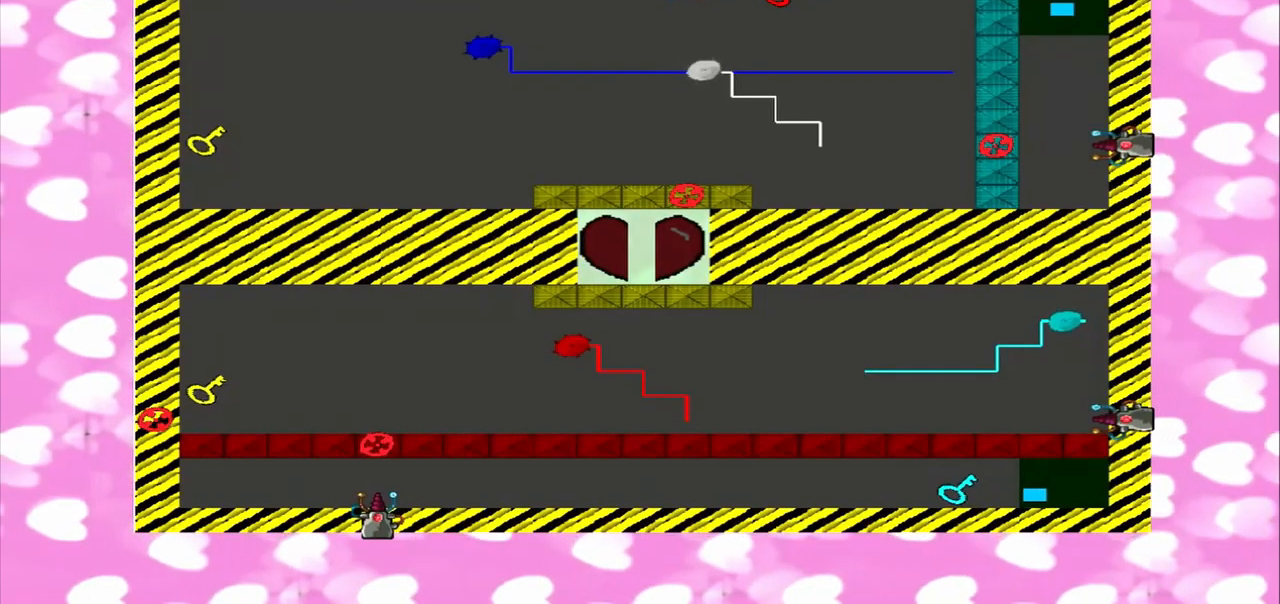
{"buttons": [], "left_stick": "center", "right_stick": "left"}
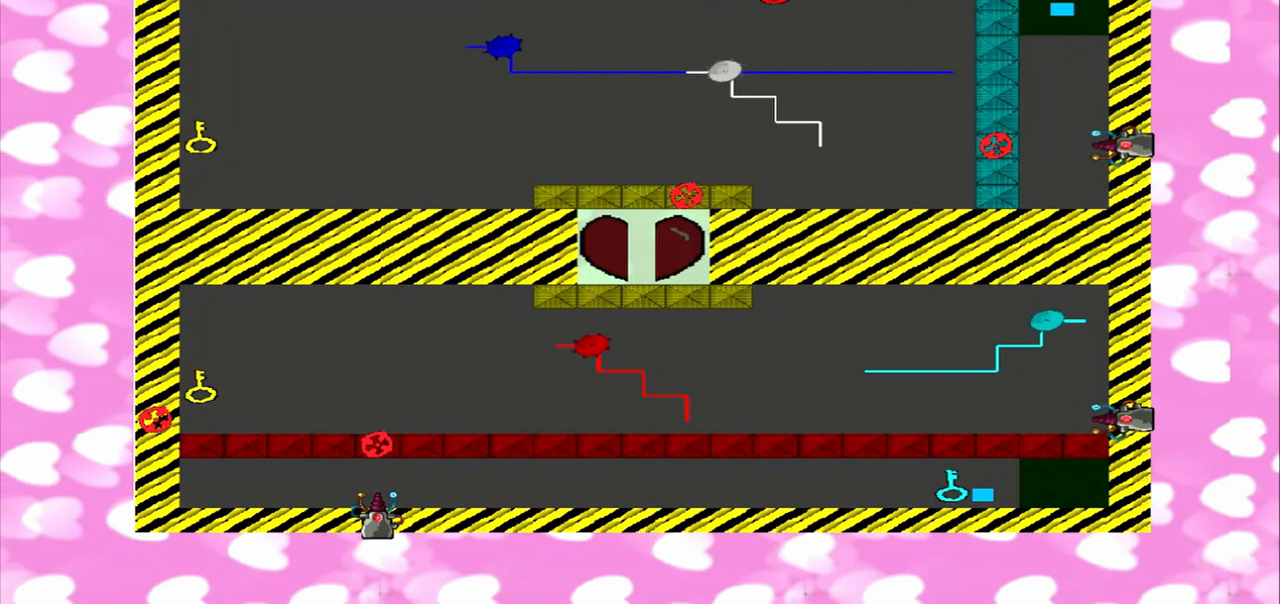
{"buttons": [], "left_stick": "down-left", "right_stick": "right", "events": [[208, "left_stick", "down-right"], [458, "left_stick", "down-left"], [458, "right_stick", "right"]]}
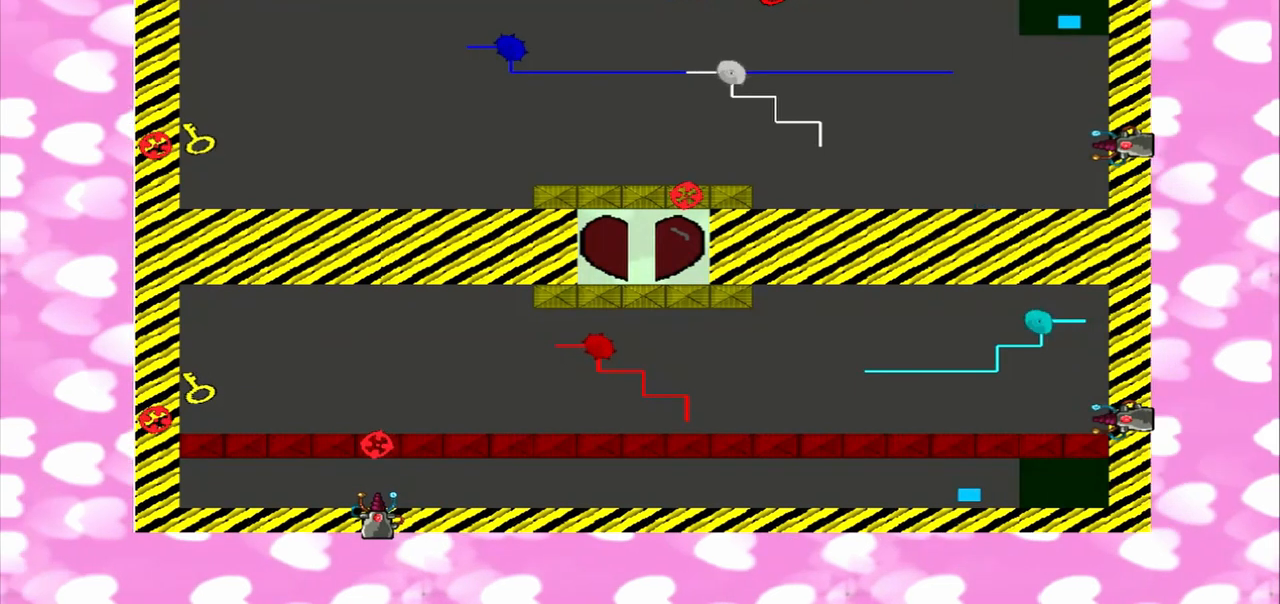
{"buttons": [], "left_stick": "left", "right_stick": "left", "events": [[83, "left_stick", "left"], [292, "right_stick", "left"]]}
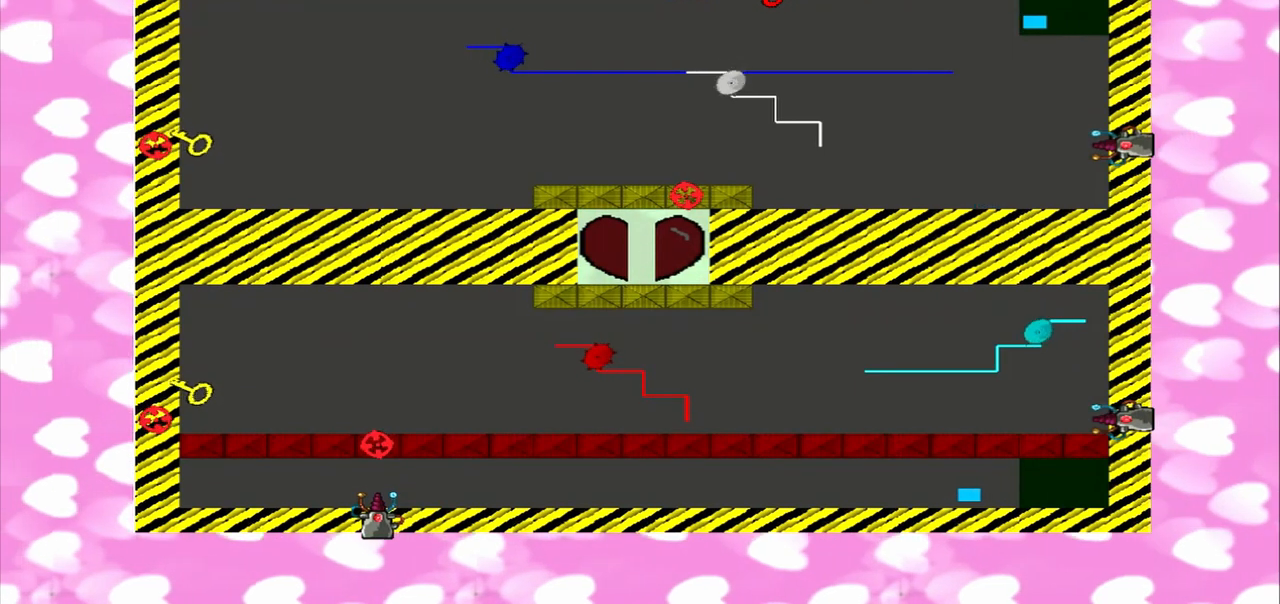
{"buttons": [], "left_stick": "left", "right_stick": "left", "events": [[125, "right_stick", "right"], [417, "right_stick", "left"]]}
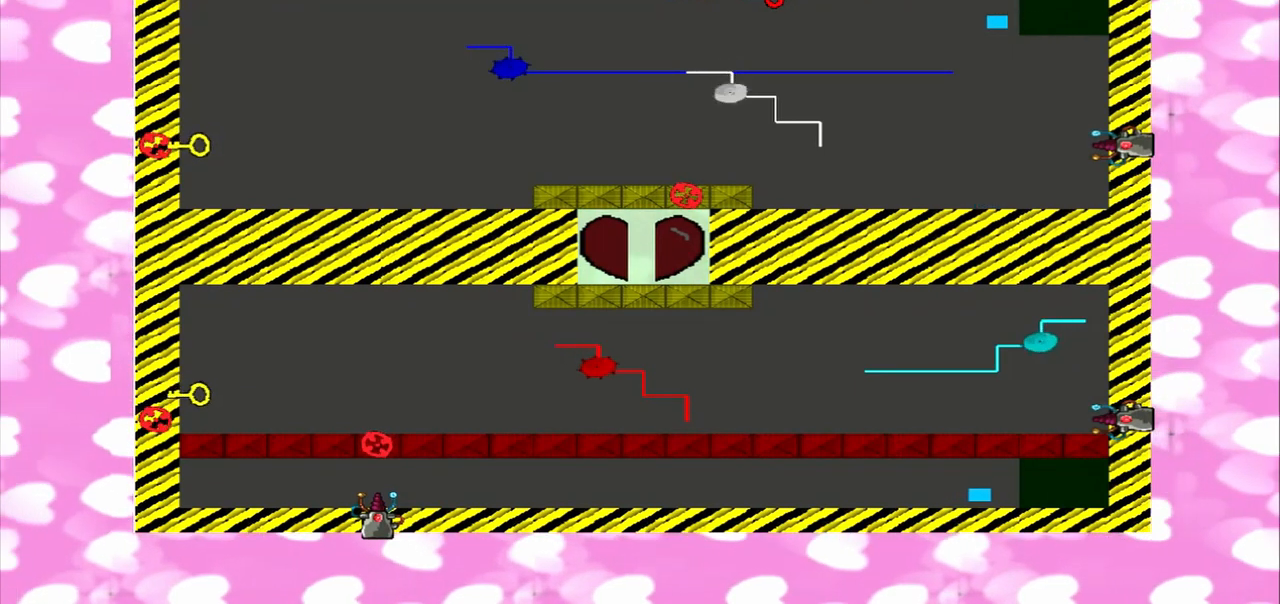
{"buttons": [], "left_stick": "left", "right_stick": "right", "events": [[292, "right_stick", "right"]]}
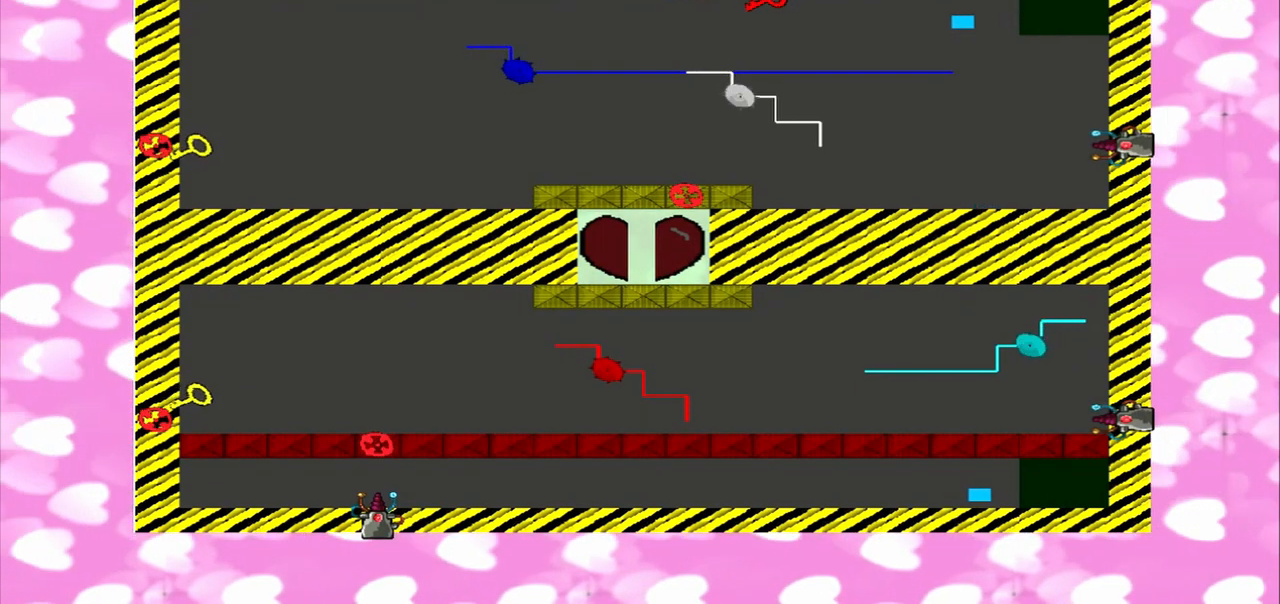
{"buttons": [], "left_stick": "left", "right_stick": "right", "events": [[83, "right_stick", "left"], [417, "right_stick", "right"]]}
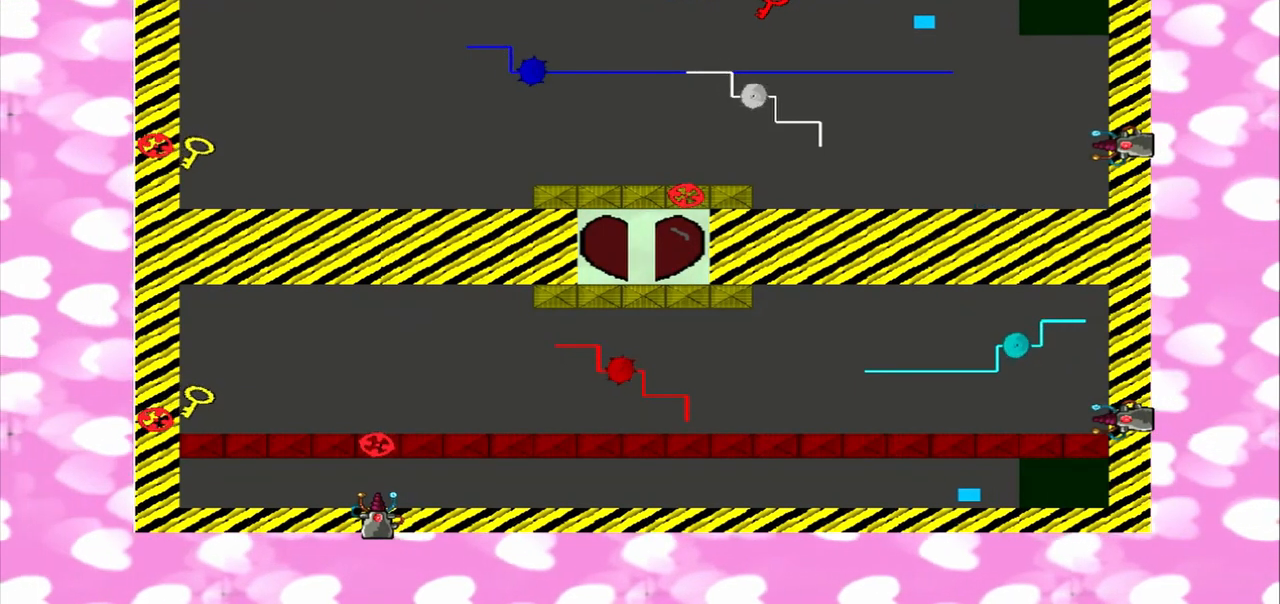
{"buttons": [], "left_stick": "left", "right_stick": "left", "events": [[250, "right_stick", "left"]]}
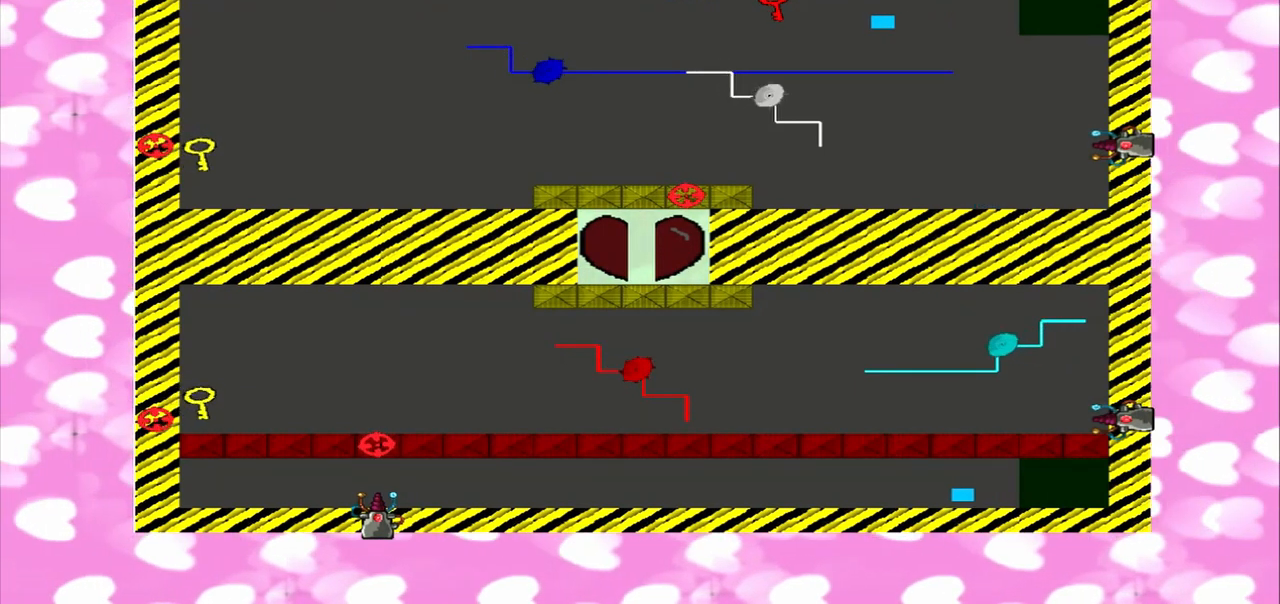
{"buttons": [], "left_stick": "left", "right_stick": "left", "events": [[42, "right_stick", "right"], [333, "right_stick", "left"]]}
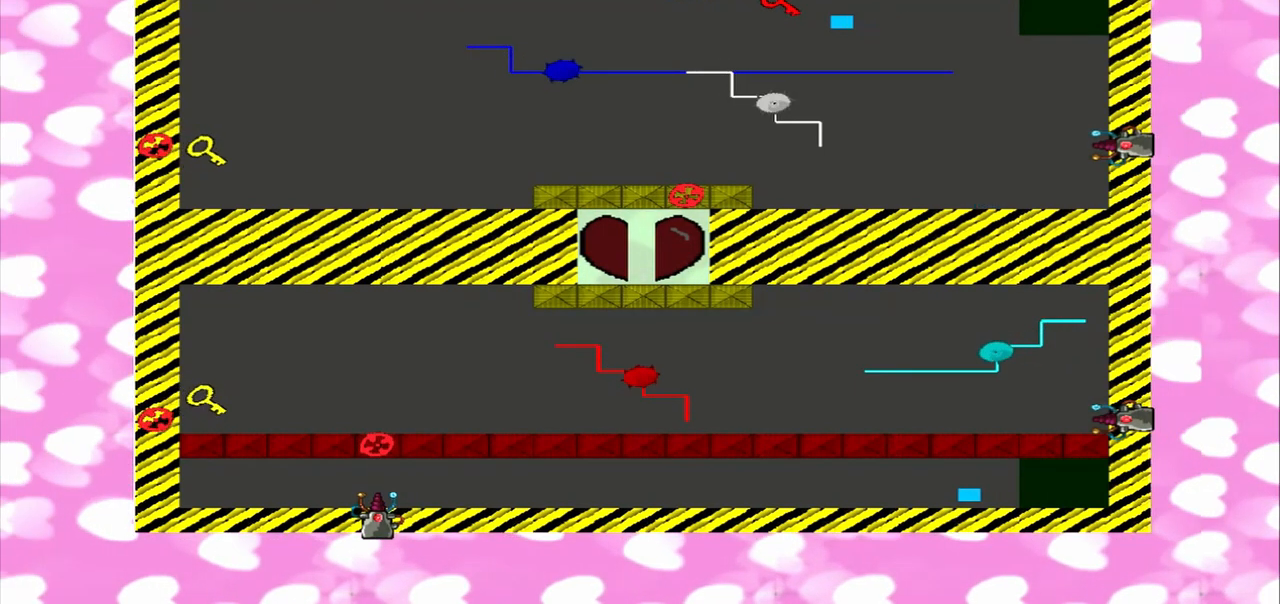
{"buttons": [], "left_stick": "left", "right_stick": "right", "events": [[167, "right_stick", "right"]]}
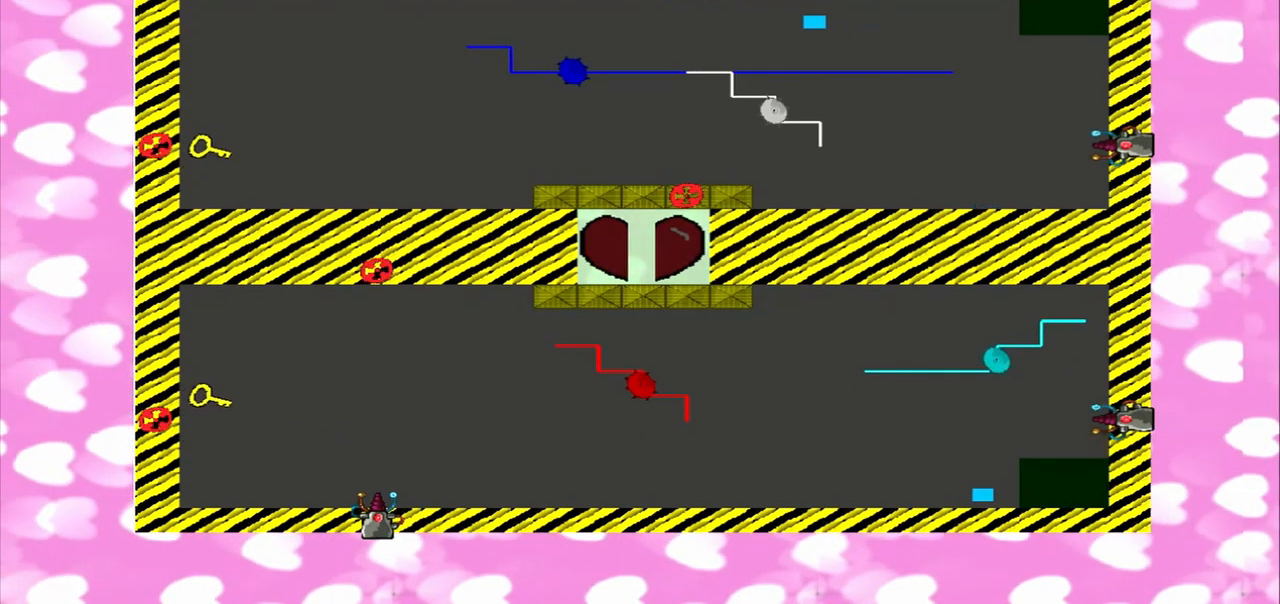
{"buttons": [], "left_stick": "left", "right_stick": "left", "events": [[125, "right_stick", "left"]]}
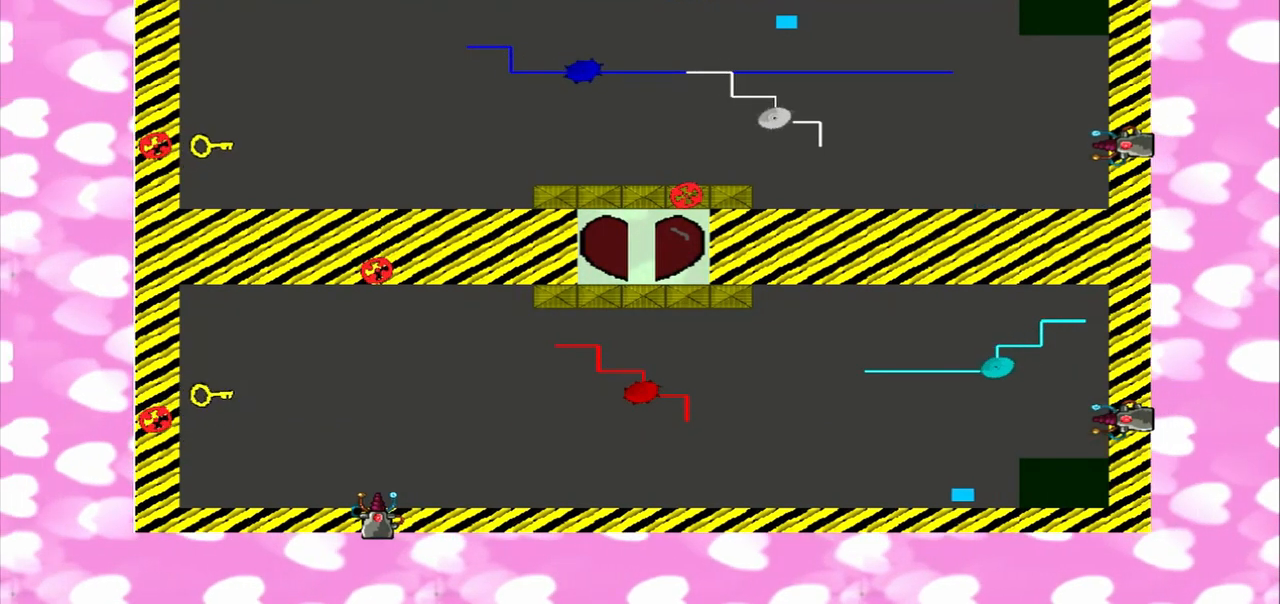
{"buttons": [], "left_stick": "right", "right_stick": "left", "events": [[42, "right_stick", "right"], [83, "left_stick", "right"], [417, "right_stick", "left"]]}
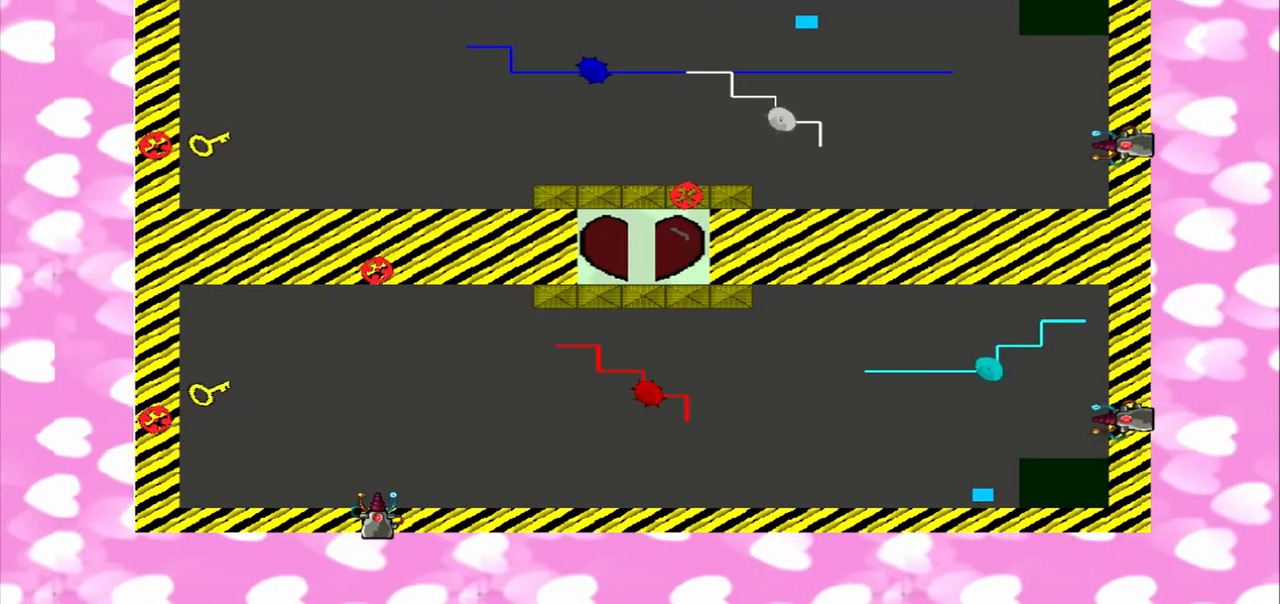
{"buttons": [], "left_stick": "left", "right_stick": "right", "events": [[83, "left_stick", "left"], [375, "right_stick", "right"]]}
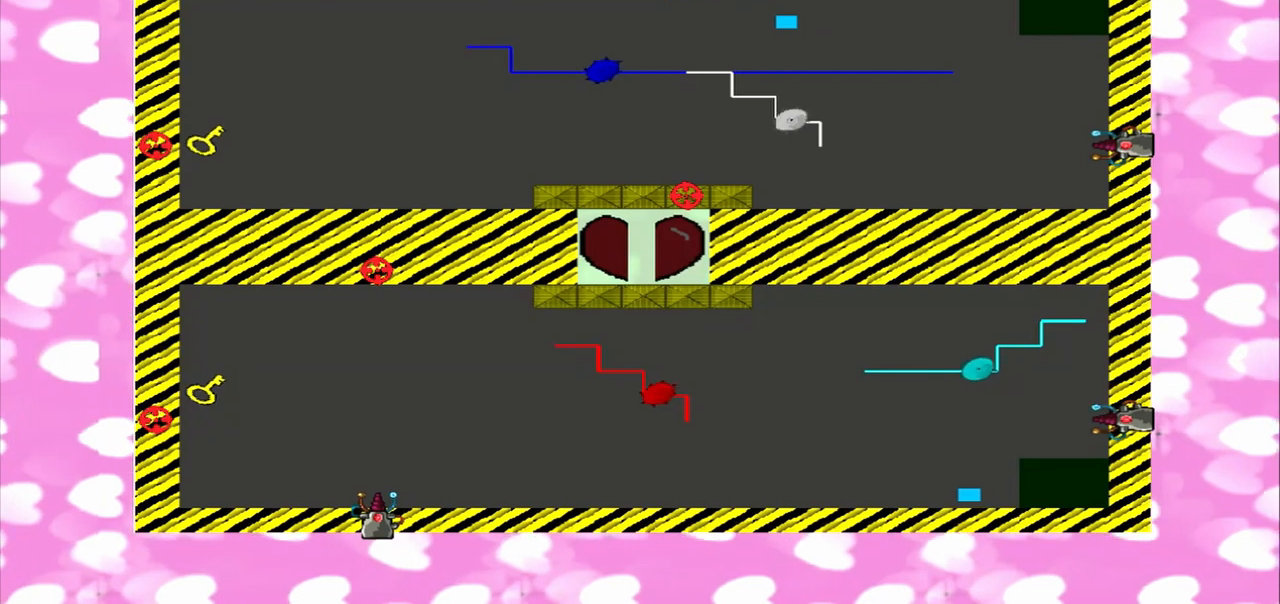
{"buttons": [], "left_stick": "left", "right_stick": "left", "events": [[83, "left_stick", "right"], [250, "right_stick", "left"], [500, "left_stick", "left"]]}
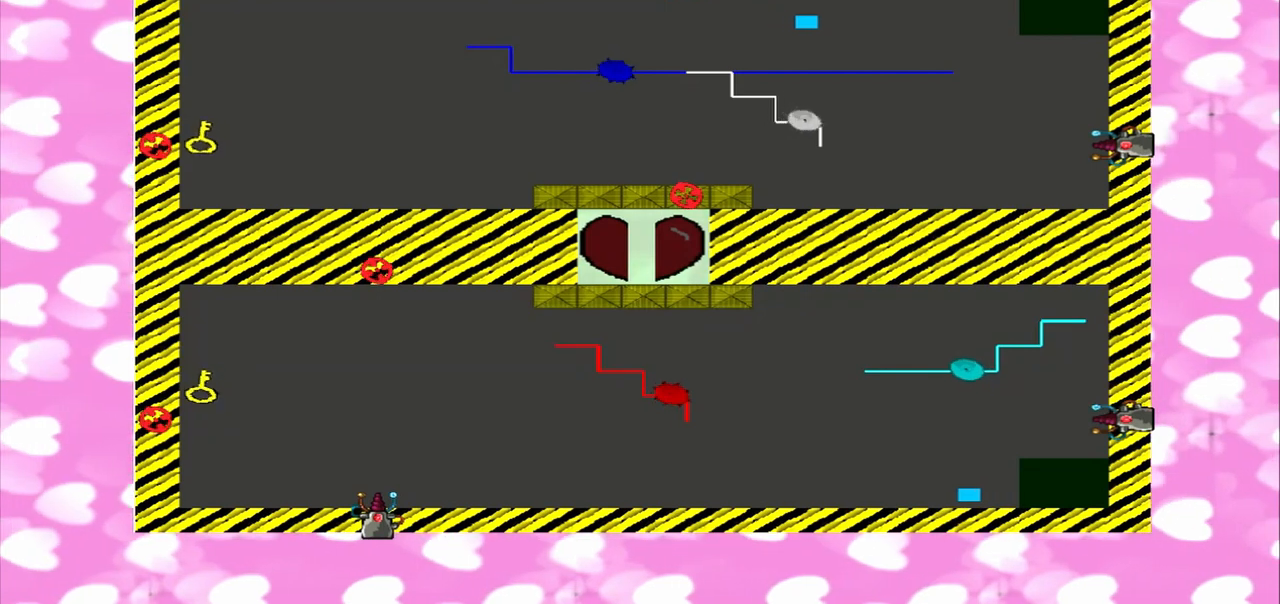
{"buttons": [], "left_stick": "right", "right_stick": "right", "events": [[167, "right_stick", "right"], [458, "left_stick", "right"]]}
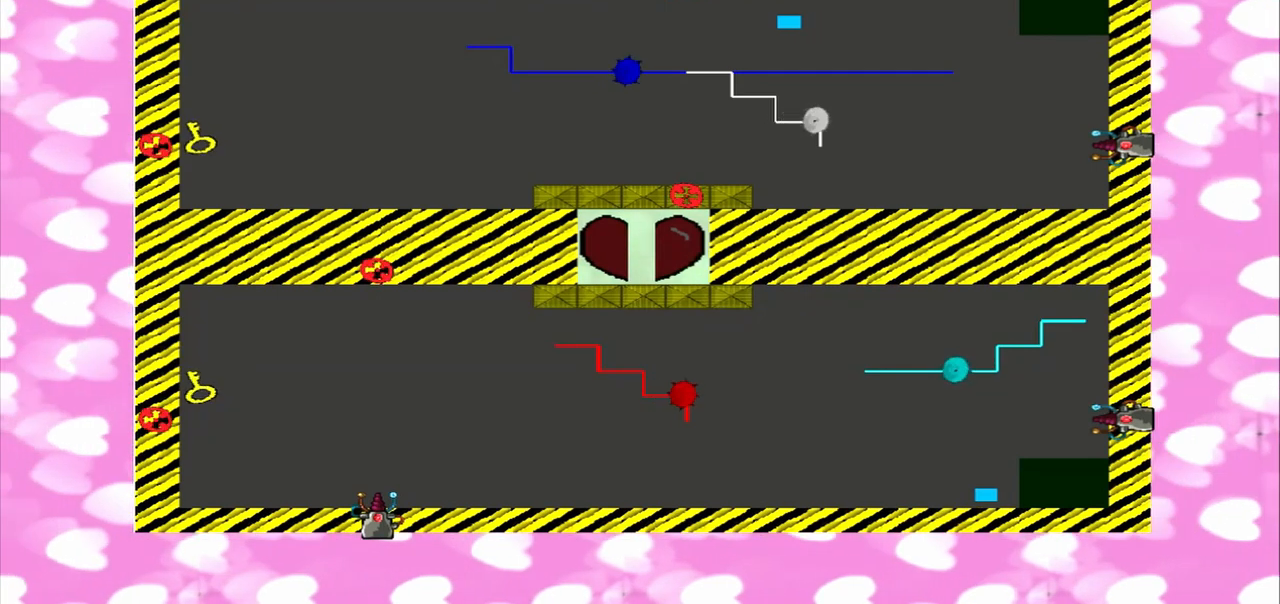
{"buttons": [], "left_stick": "left", "right_stick": "right"}
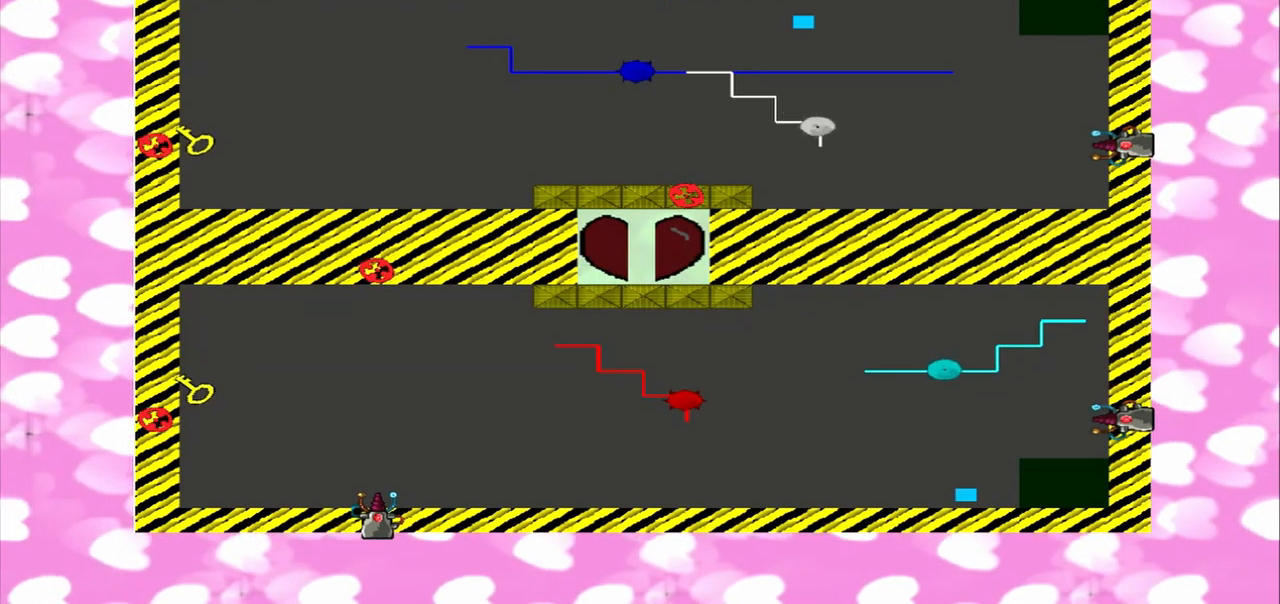
{"buttons": [], "left_stick": "right", "right_stick": "left", "events": [[375, "left_stick", "right"], [375, "right_stick", "left"]]}
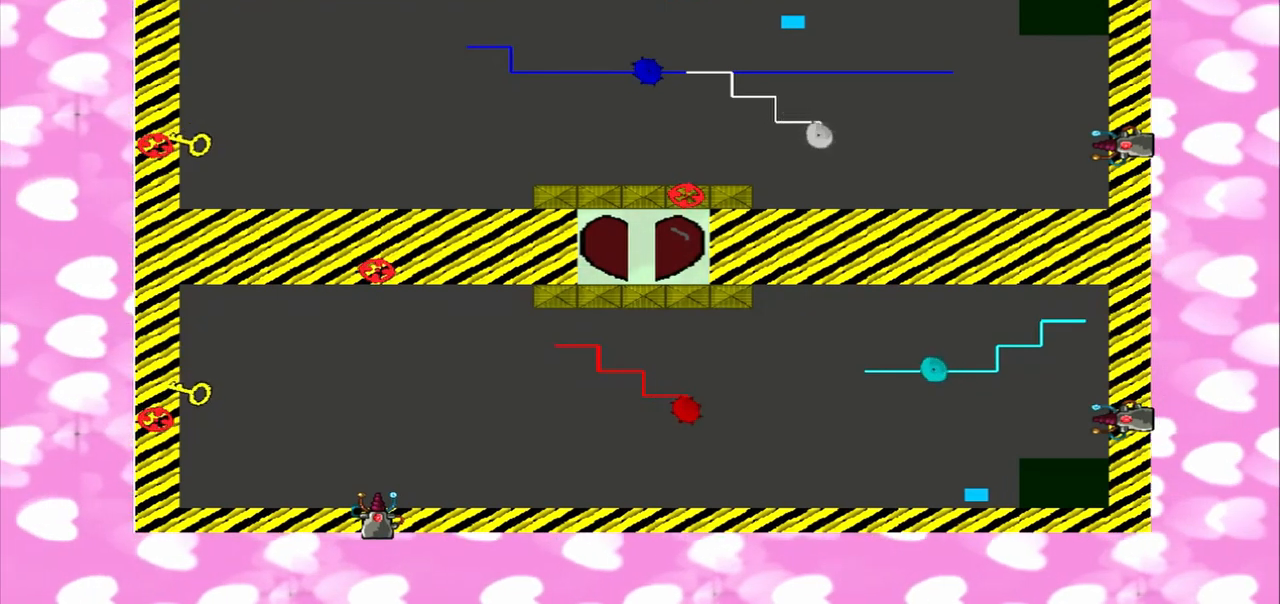
{"buttons": [], "left_stick": "left", "right_stick": "right", "events": [[292, "right_stick", "right"], [333, "left_stick", "left"]]}
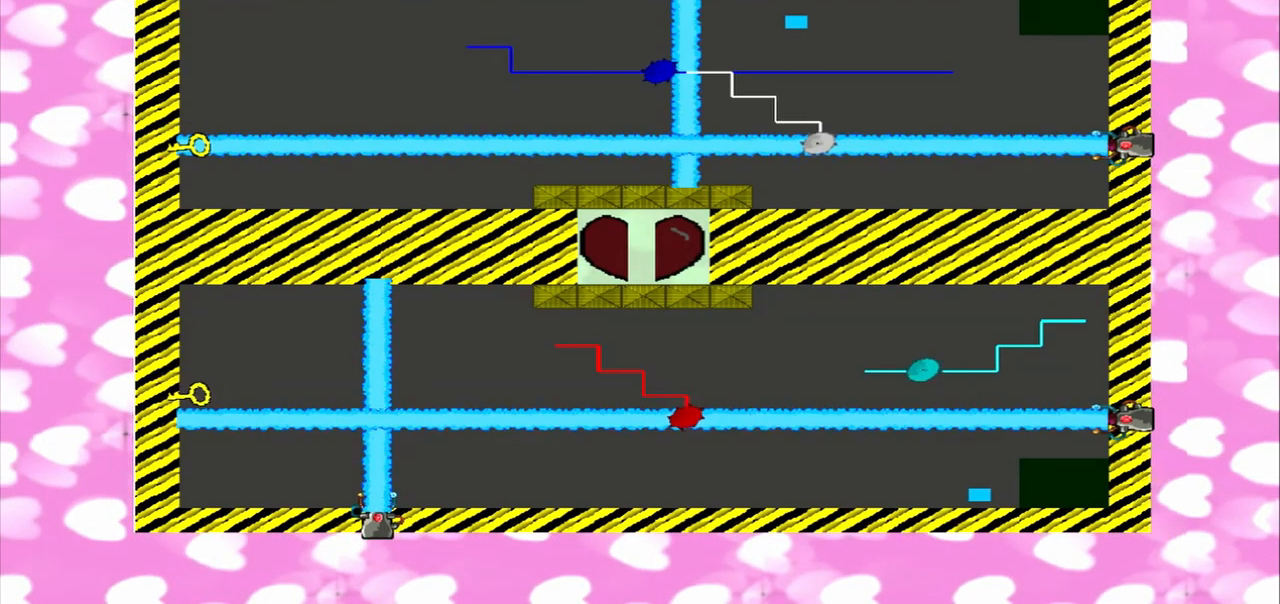
{"buttons": [], "left_stick": "right", "right_stick": "left", "events": [[250, "right_stick", "left"], [333, "left_stick", "right"]]}
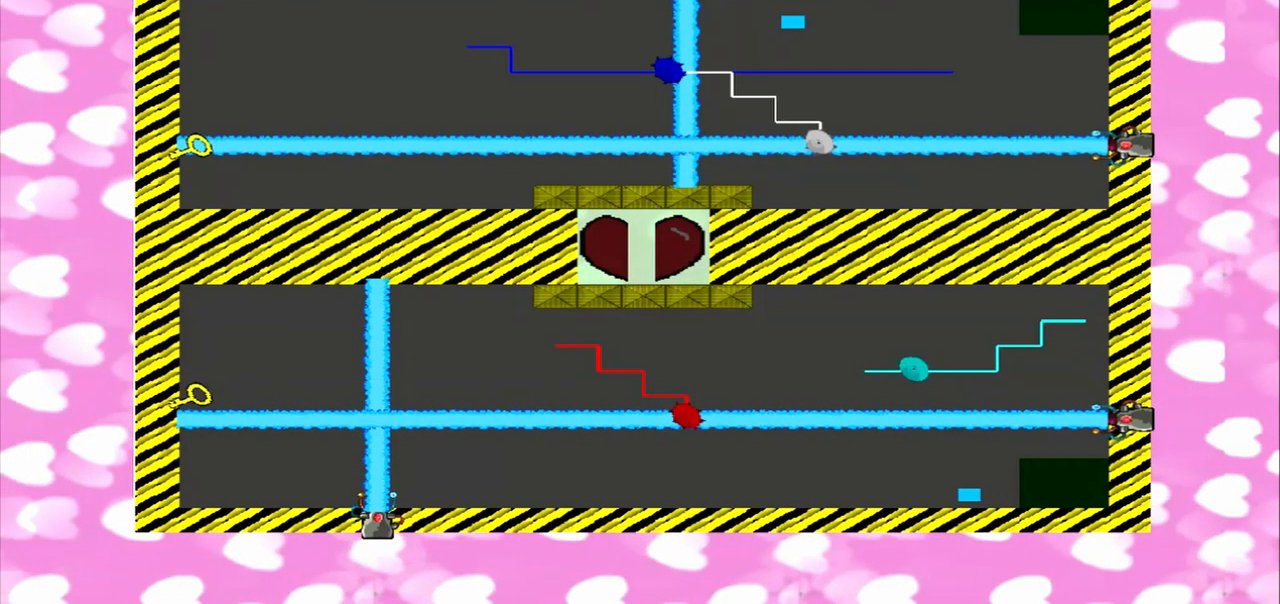
{"buttons": [], "left_stick": "right", "right_stick": "right"}
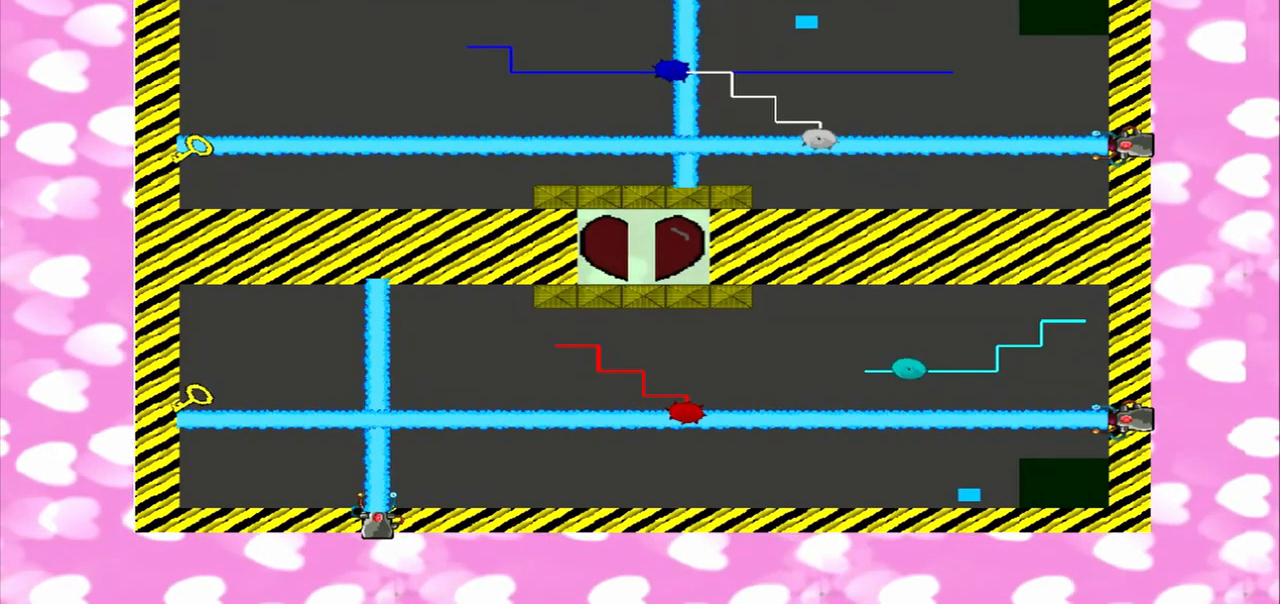
{"buttons": [], "left_stick": "left", "right_stick": "right", "events": [[125, "left_stick", "left"]]}
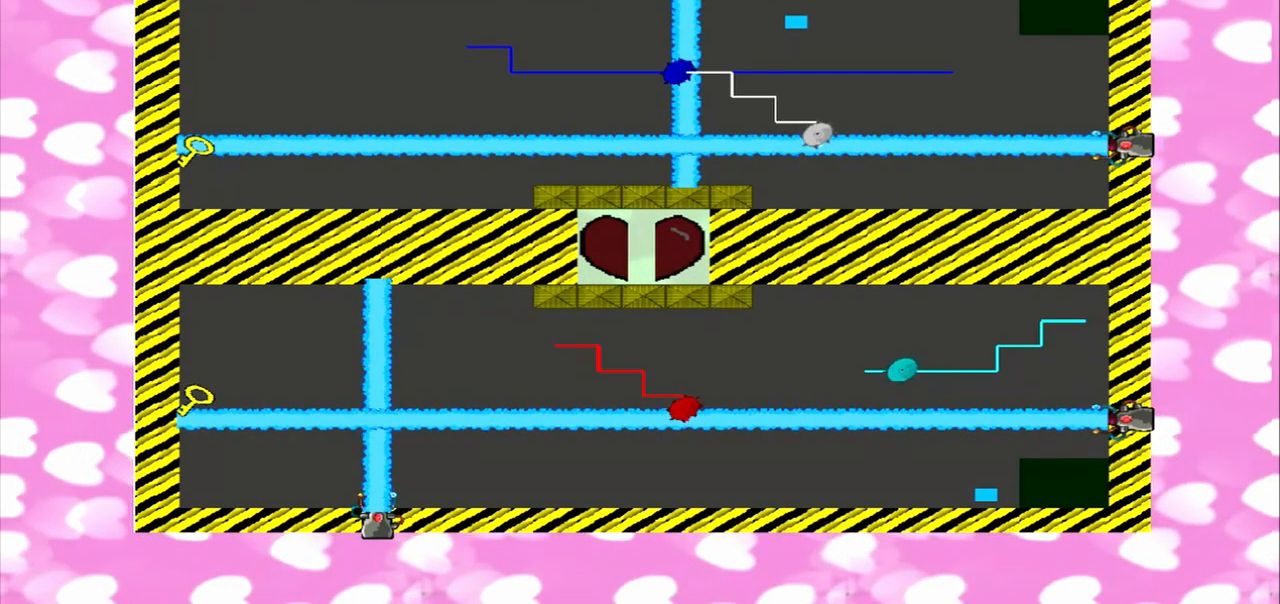
{"buttons": [], "left_stick": "right", "right_stick": "left", "events": [[42, "right_stick", "left"], [458, "left_stick", "right"]]}
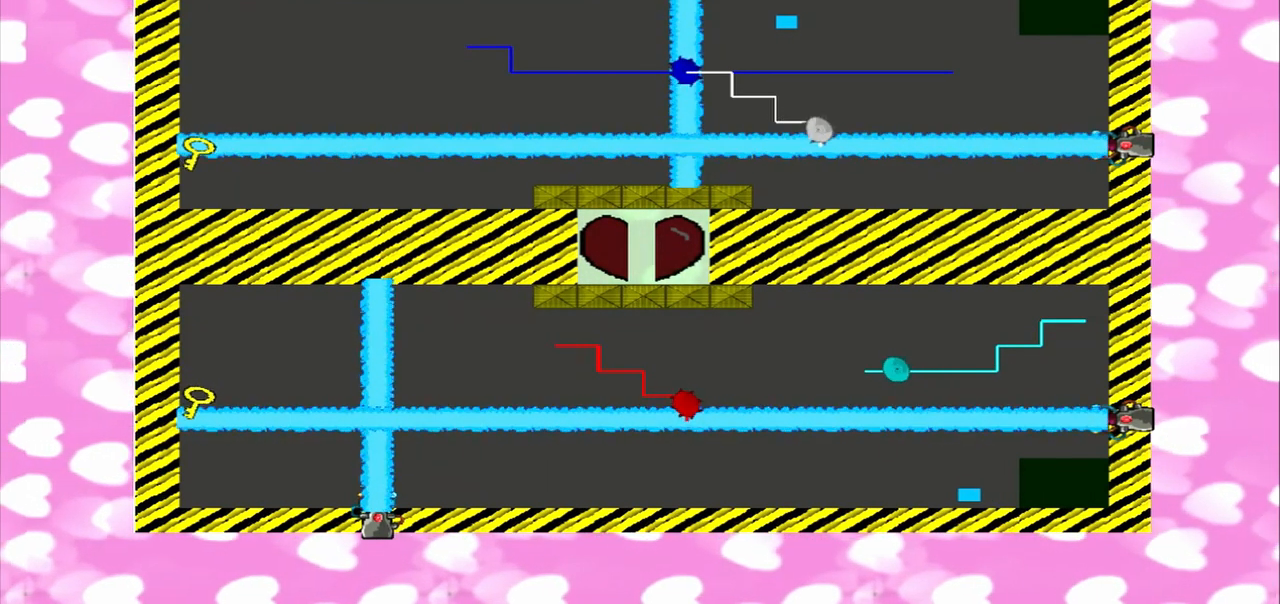
{"buttons": [], "left_stick": "right", "right_stick": "right", "events": [[208, "right_stick", "right"]]}
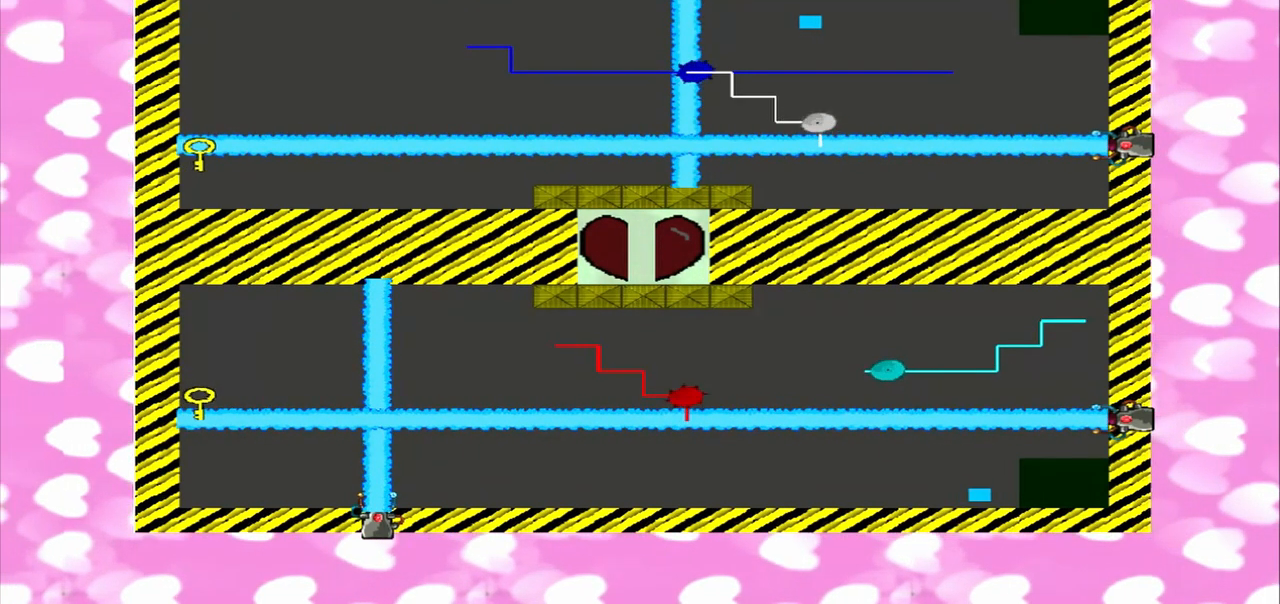
{"buttons": [], "left_stick": "left", "right_stick": "left", "events": [[83, "left_stick", "left"], [292, "right_stick", "left"]]}
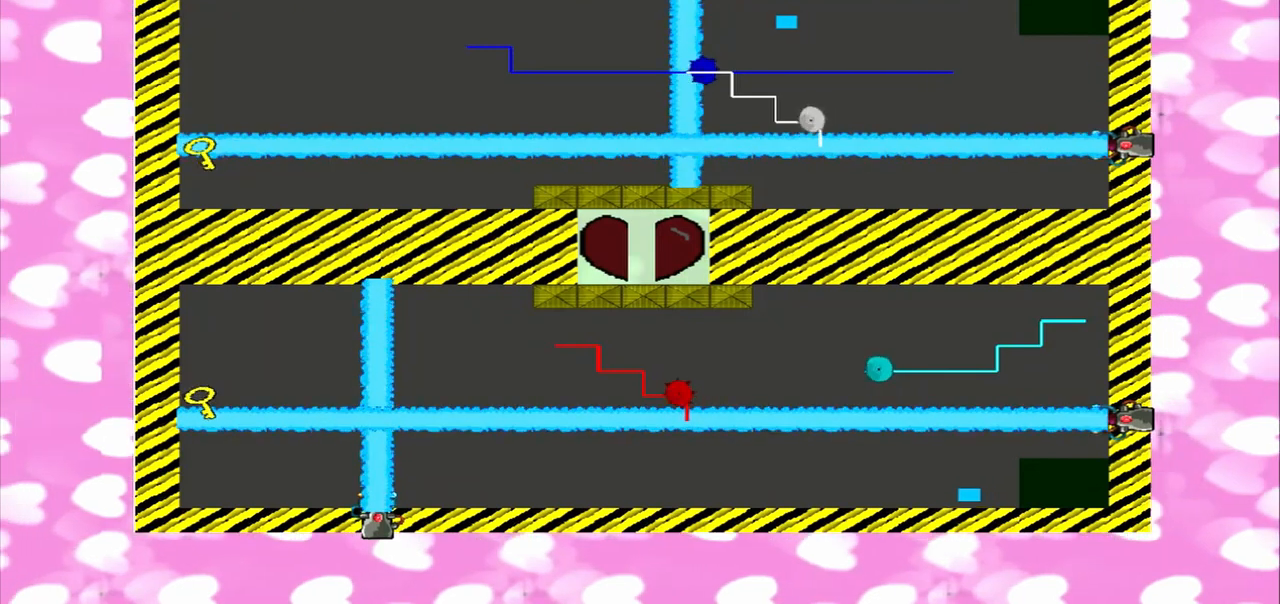
{"buttons": [], "left_stick": "right", "right_stick": "right", "events": [[125, "left_stick", "right"], [167, "right_stick", "right"]]}
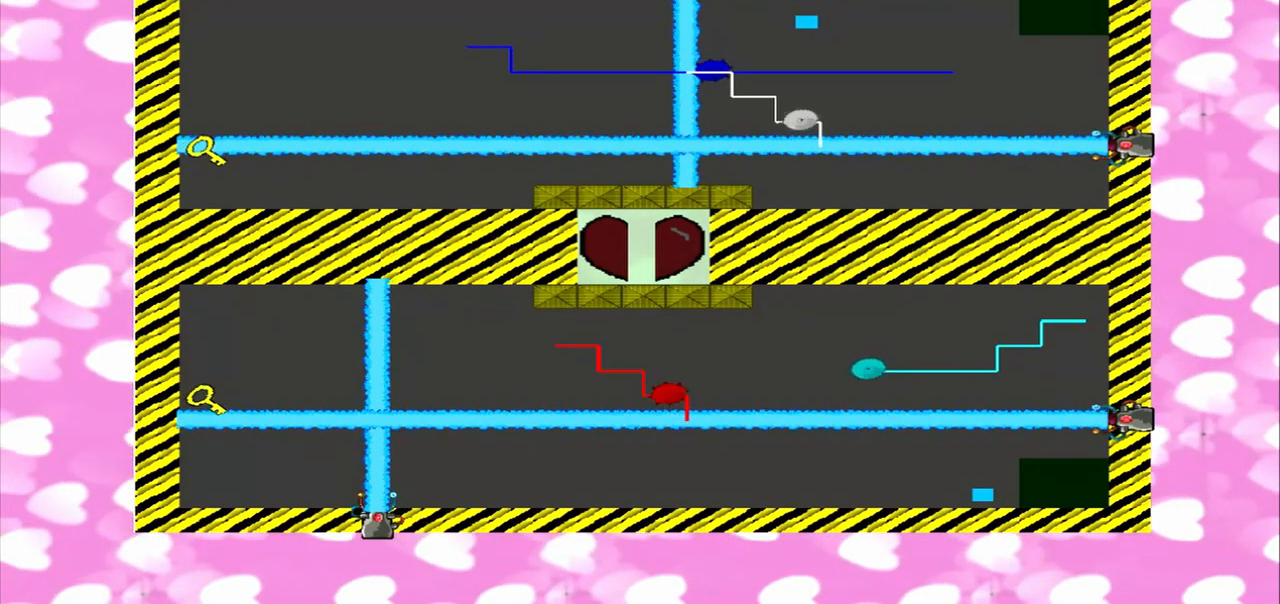
{"buttons": [], "left_stick": "right", "right_stick": "right", "events": [[83, "left_stick", "left"], [83, "right_stick", "left"], [417, "right_stick", "right"], [458, "left_stick", "right"]]}
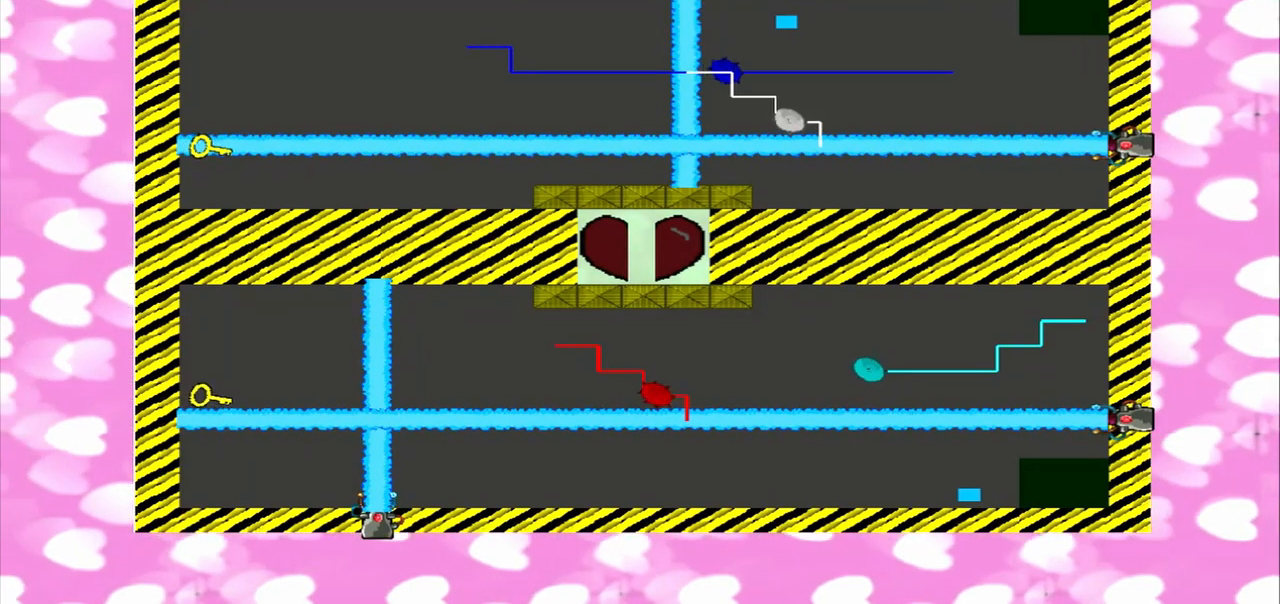
{"buttons": [], "left_stick": "left", "right_stick": "left", "events": [[375, "right_stick", "left"], [500, "left_stick", "left"]]}
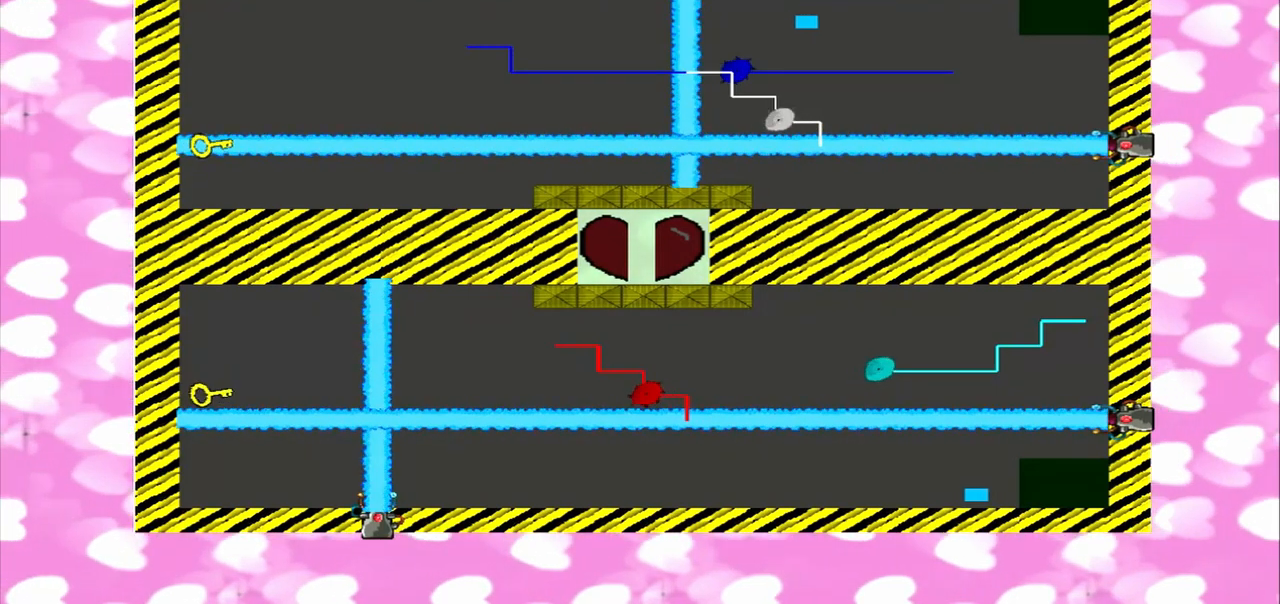
{"buttons": [], "left_stick": "right", "right_stick": "right", "events": [[292, "right_stick", "right"], [500, "left_stick", "right"]]}
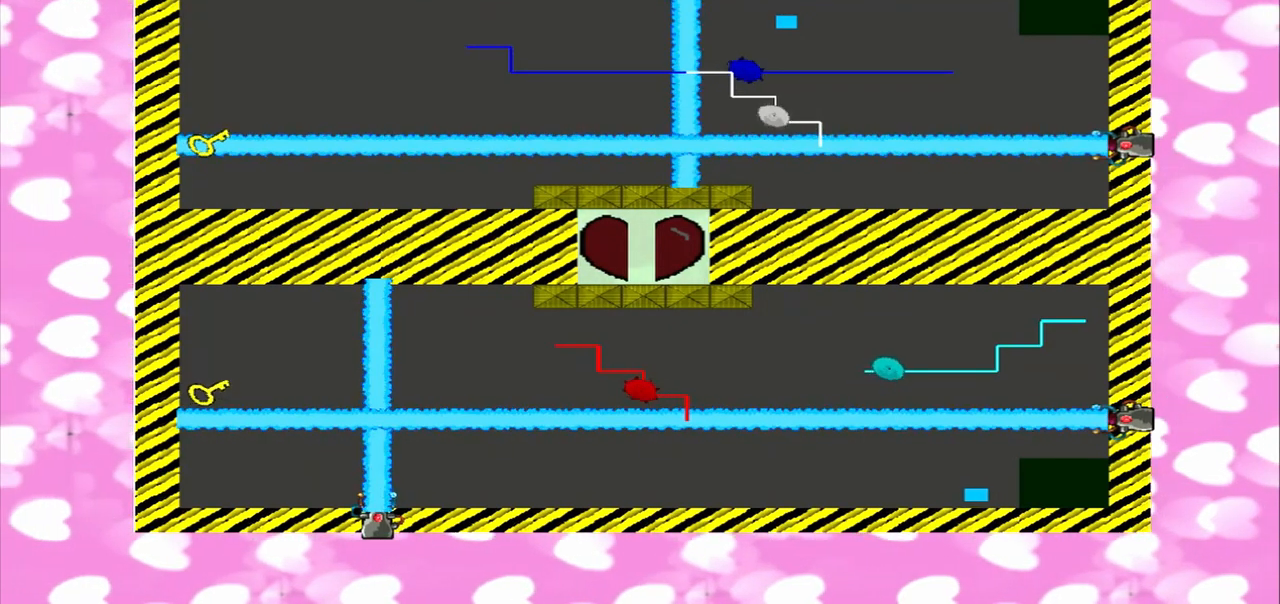
{"buttons": [], "left_stick": "left", "right_stick": "left", "events": [[250, "right_stick", "left"], [458, "left_stick", "left"]]}
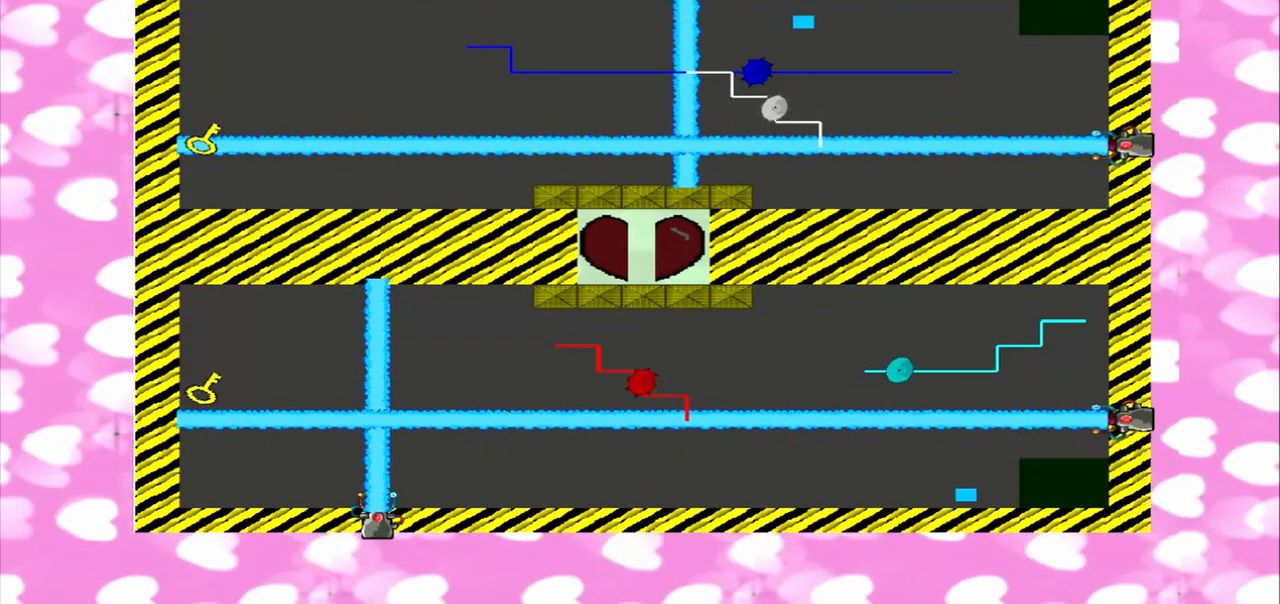
{"buttons": [], "left_stick": "right", "right_stick": "right", "events": [[125, "right_stick", "right"], [458, "left_stick", "right"]]}
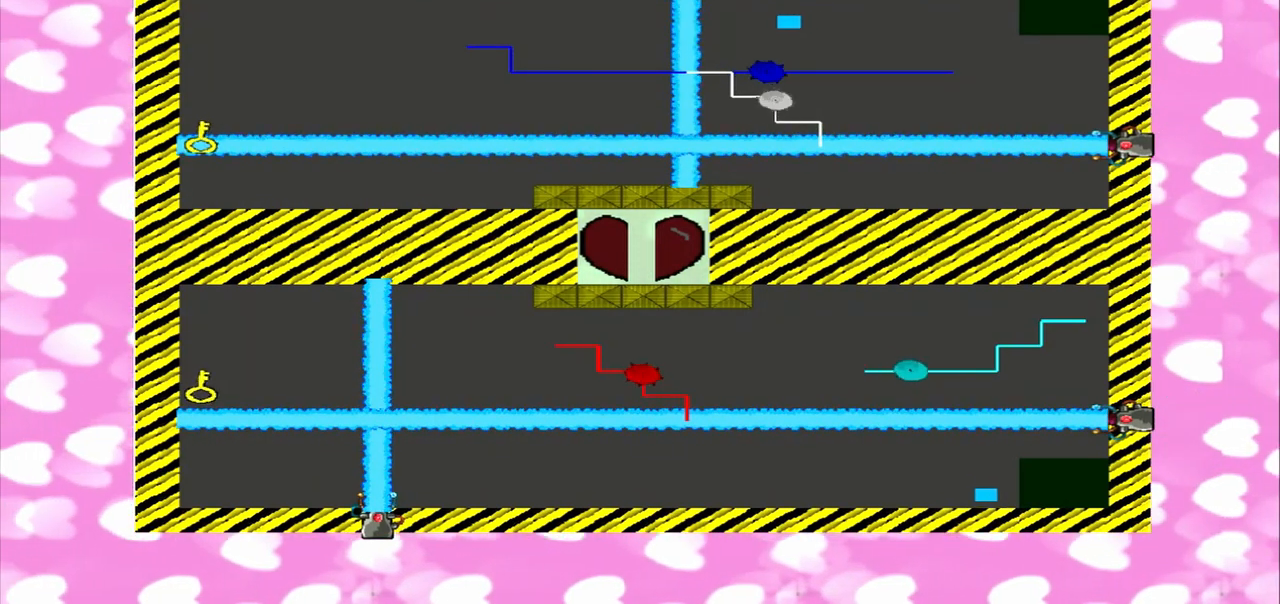
{"buttons": [], "left_stick": "left", "right_stick": "right", "events": [[42, "right_stick", "left"], [375, "left_stick", "left"], [458, "right_stick", "right"]]}